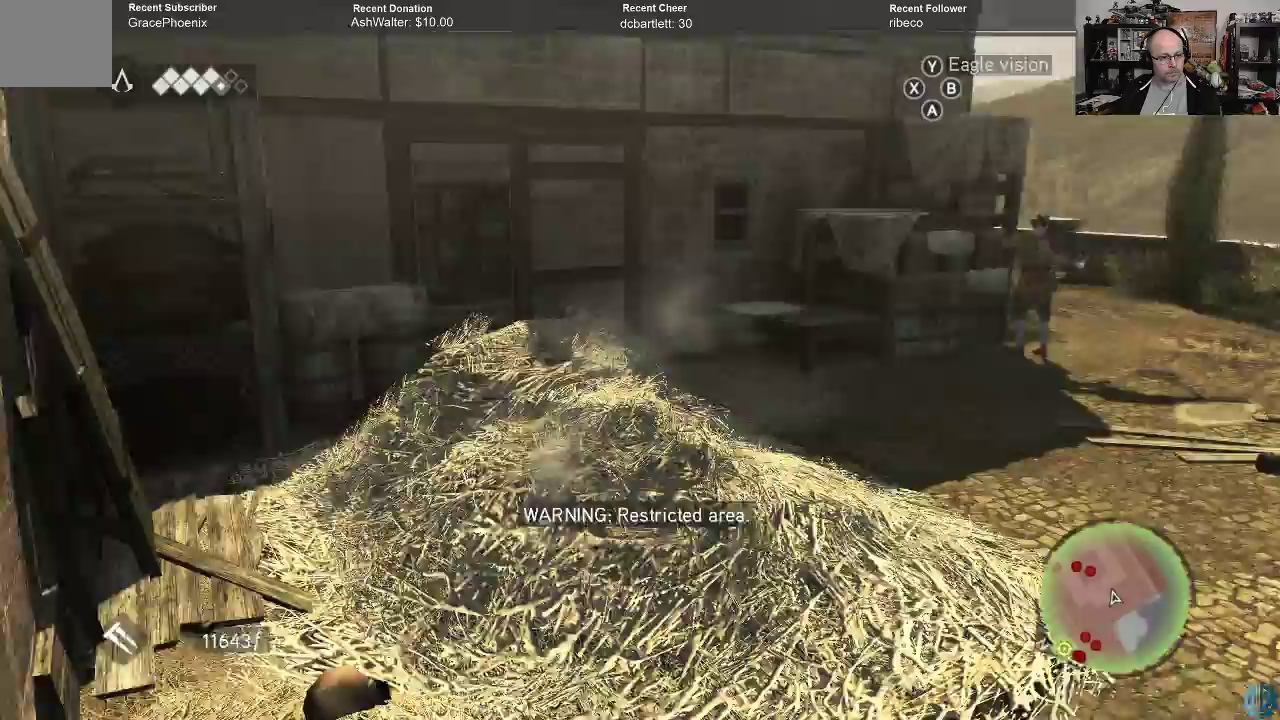
Gameplay with a controller (Xbox layout); each line is a JSON object with the inputs held at the frame after it. "events" lists button and stick changes between this image and that frame as [ms after this image, input, new state], when the widget could be followed in between.
{"buttons": [], "left_stick": "center", "right_stick": "left", "events": []}
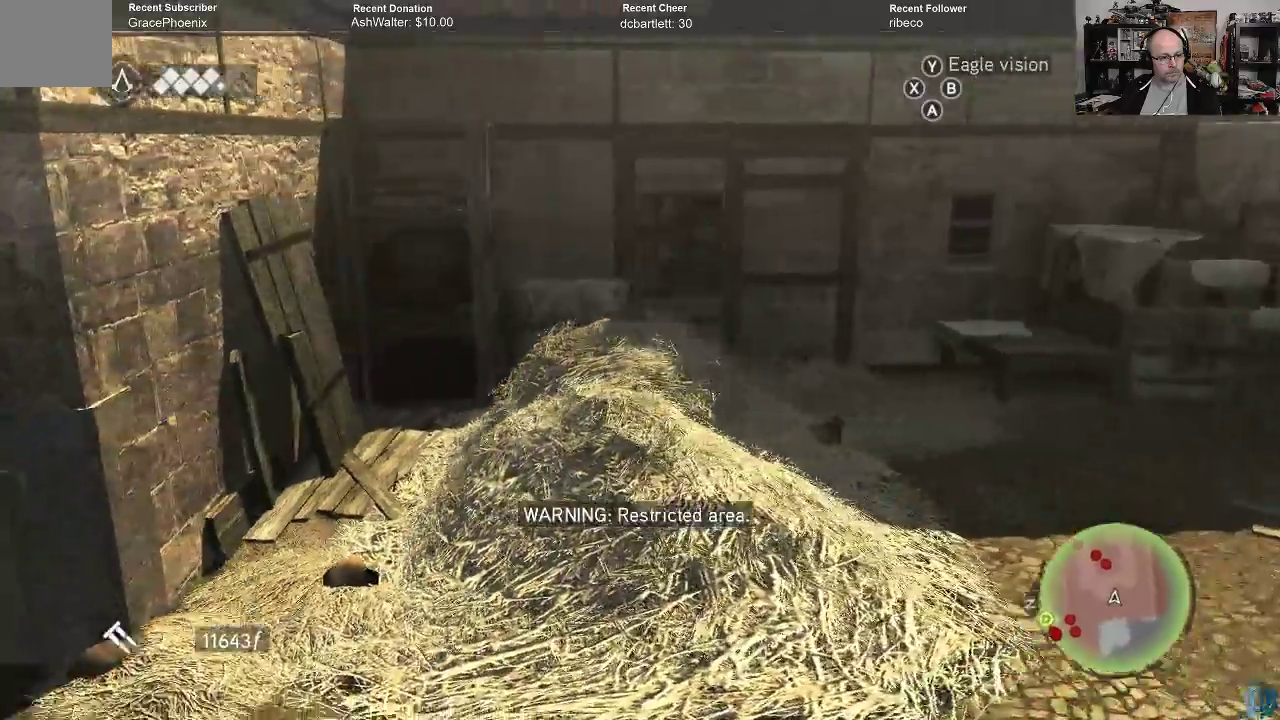
{"buttons": [], "left_stick": "center", "right_stick": "center", "events": [[100, "right_stick", "center"]]}
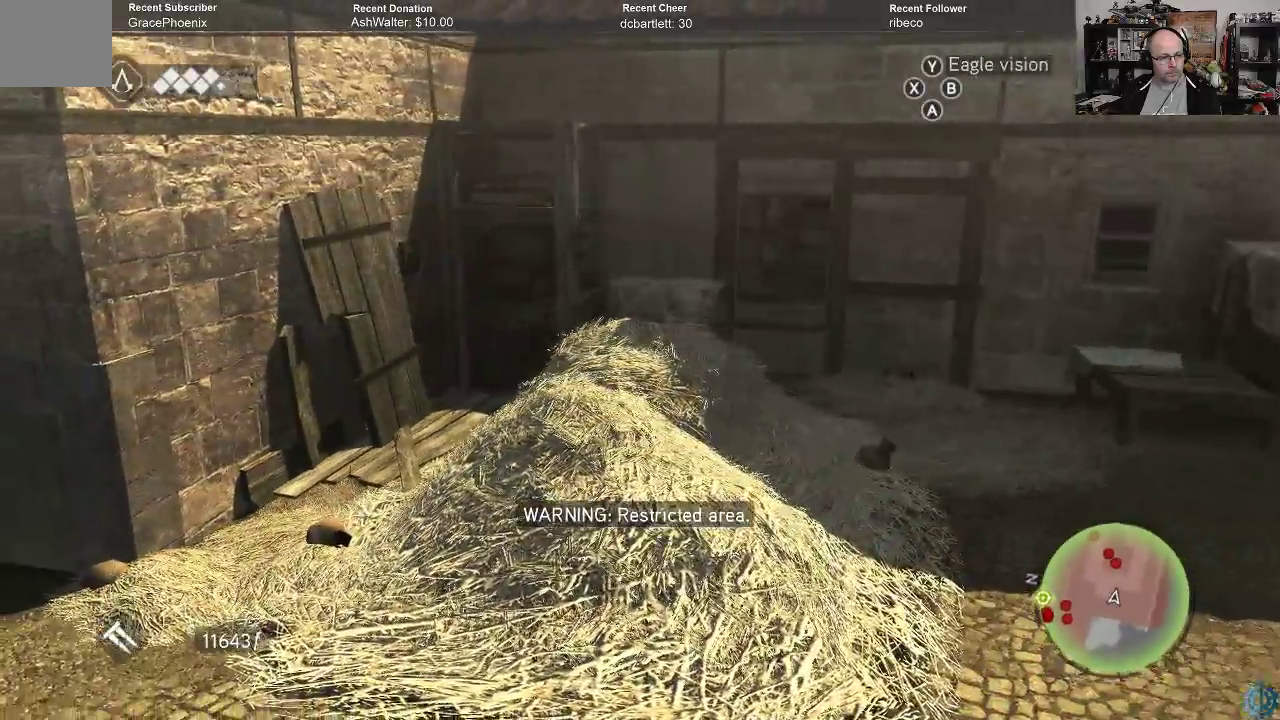
{"buttons": [], "left_stick": "center", "right_stick": "left", "events": [[33, "right_stick", "left"]]}
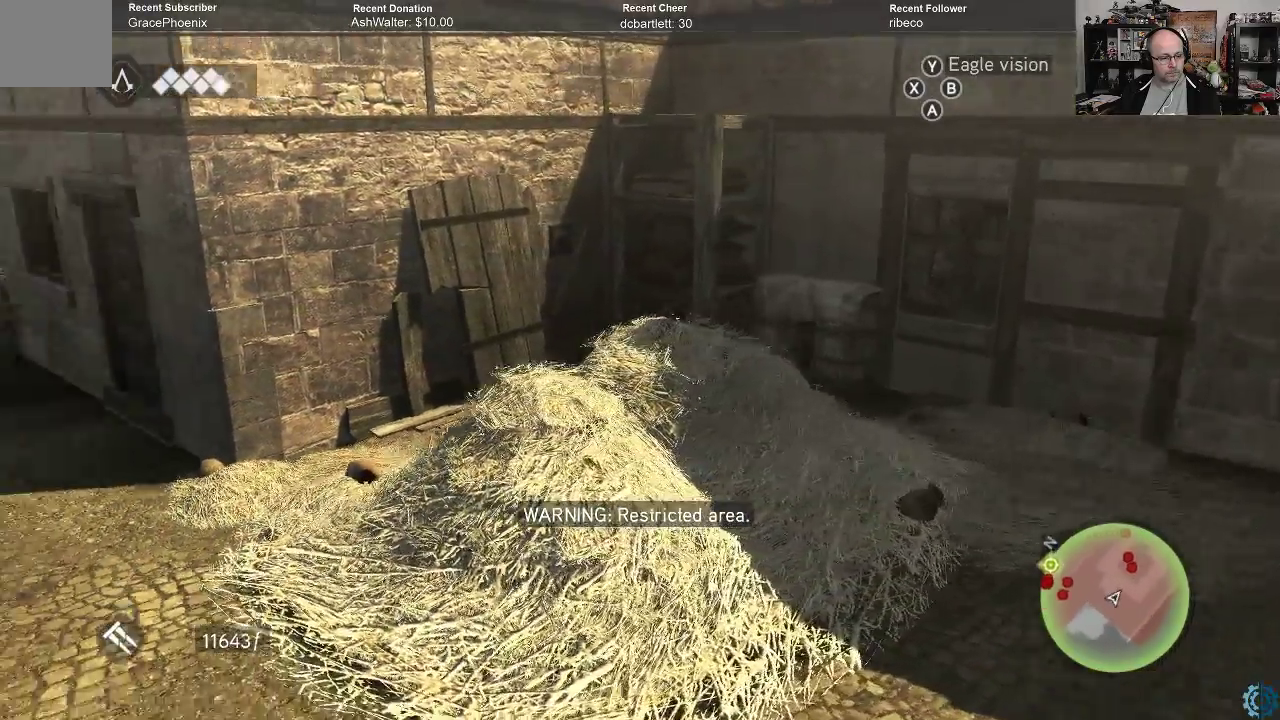
{"buttons": [], "left_stick": "center", "right_stick": "center", "events": [[100, "right_stick", "center"], [333, "DPAD_LEFT", "down"], [400, "DPAD_LEFT", "up"]]}
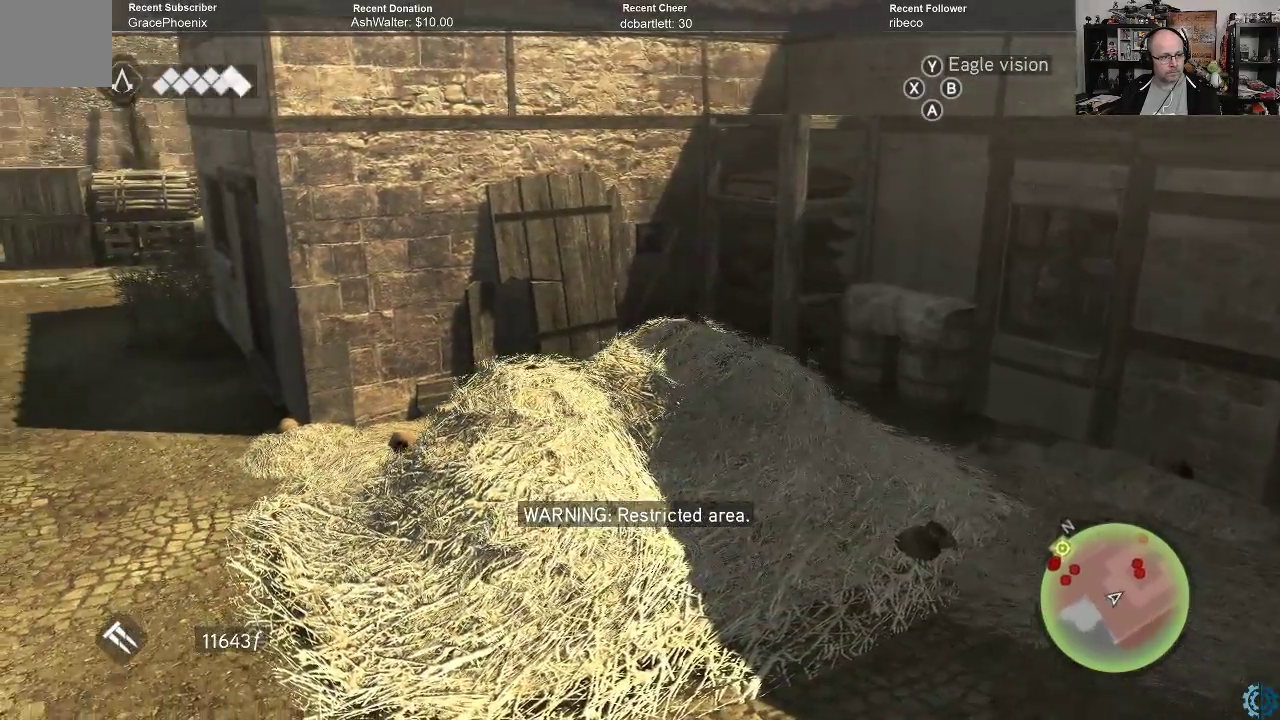
{"buttons": [], "left_stick": "center", "right_stick": "left", "events": [[100, "right_stick", "left"]]}
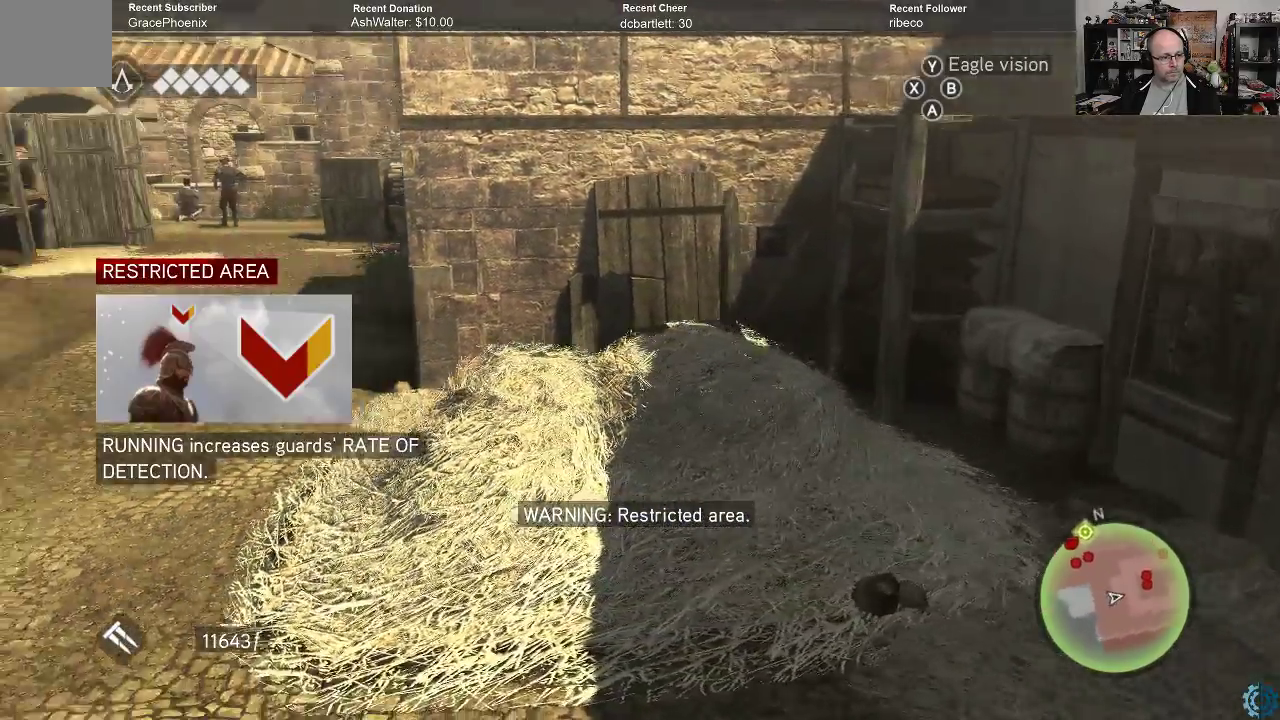
{"buttons": [], "left_stick": "center", "right_stick": "center", "events": [[100, "right_stick", "center"]]}
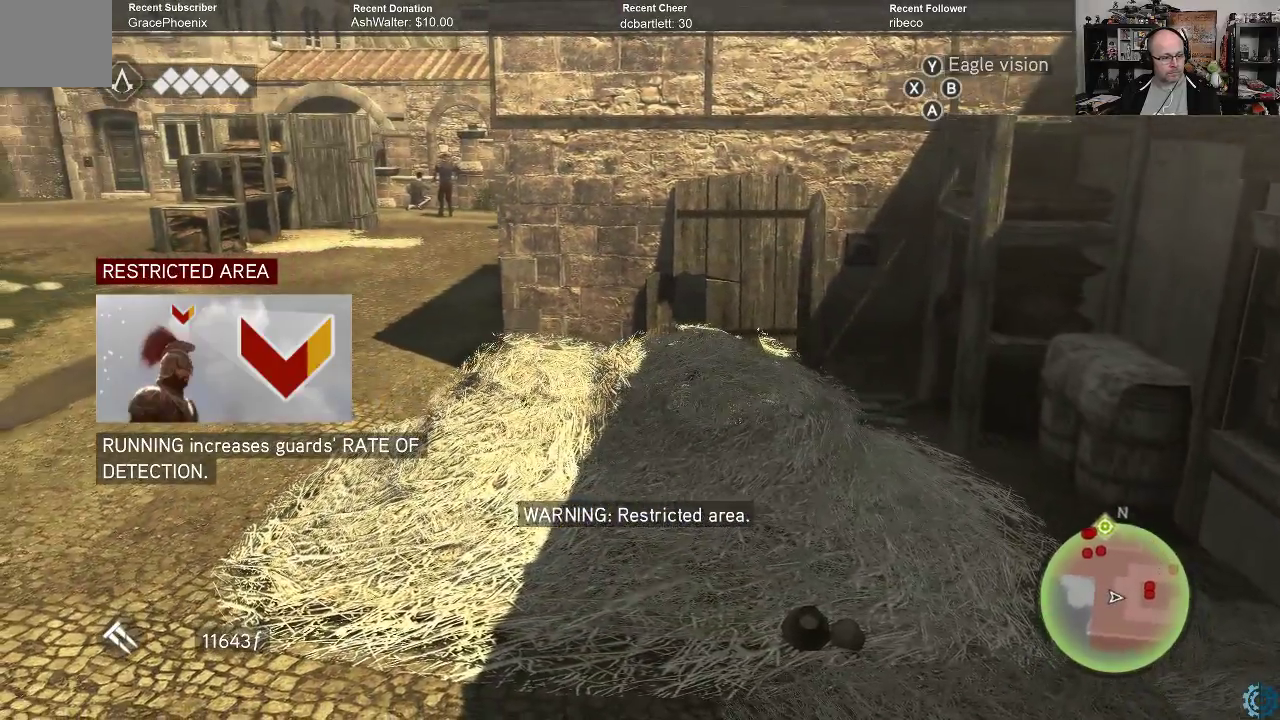
{"buttons": [], "left_stick": "center", "right_stick": "center", "events": []}
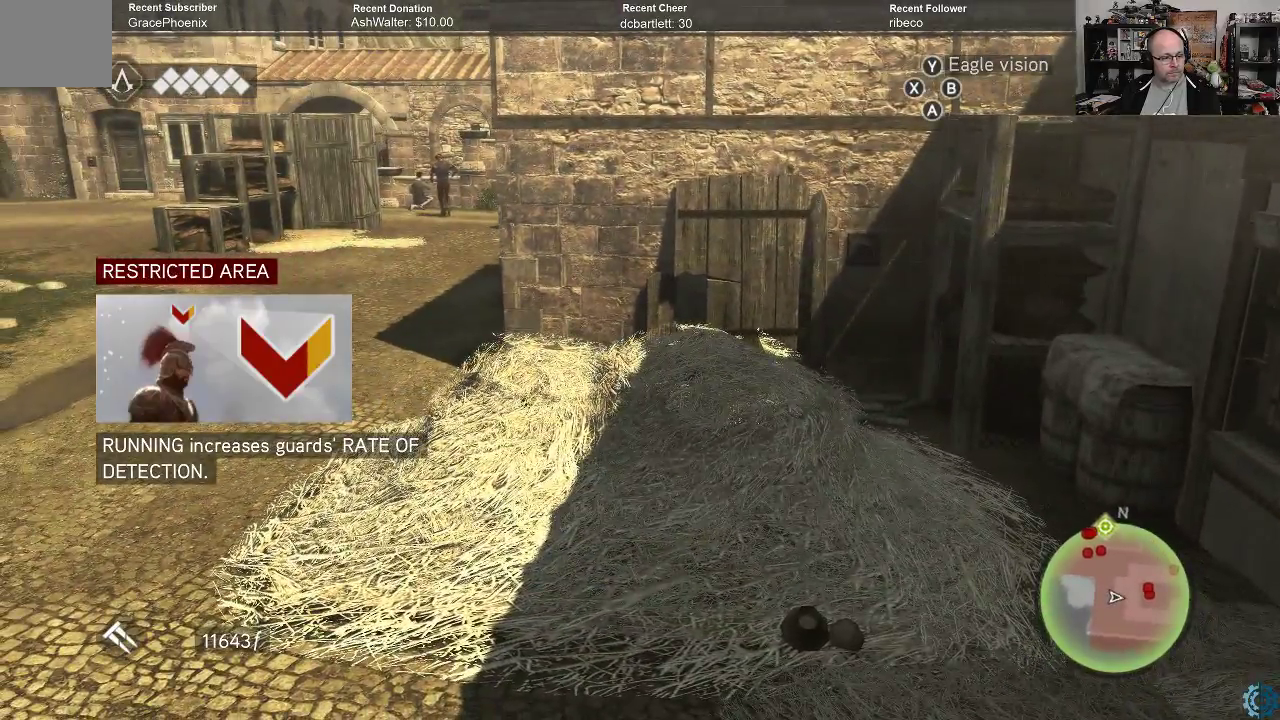
{"buttons": [], "left_stick": "center", "right_stick": "center", "events": []}
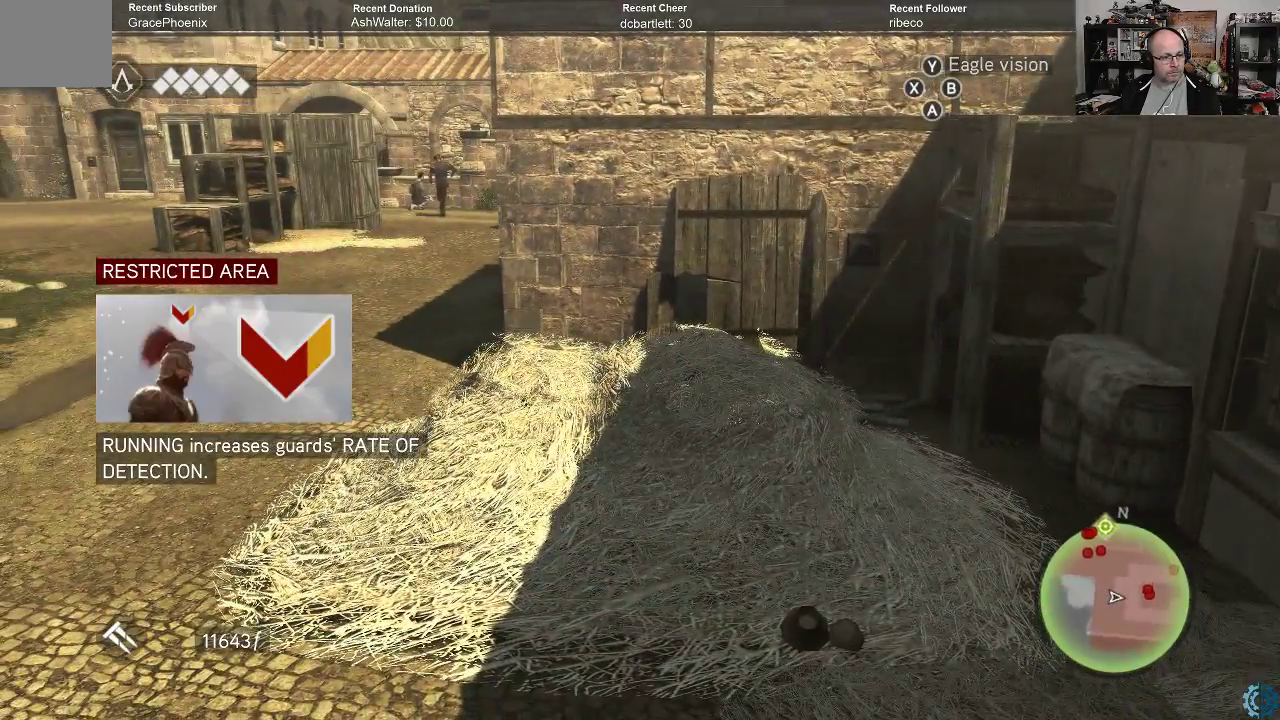
{"buttons": [], "left_stick": "center", "right_stick": "right", "events": [[400, "right_stick", "right"]]}
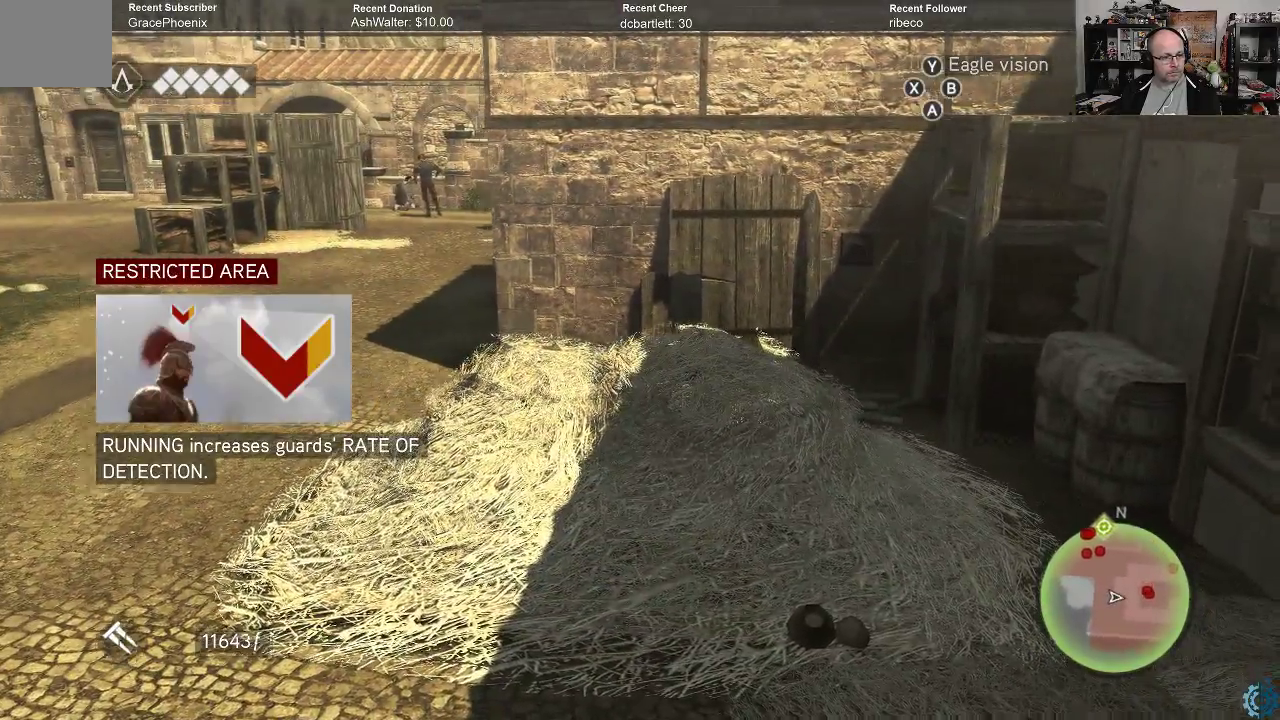
{"buttons": [], "left_stick": "center", "right_stick": "right", "events": []}
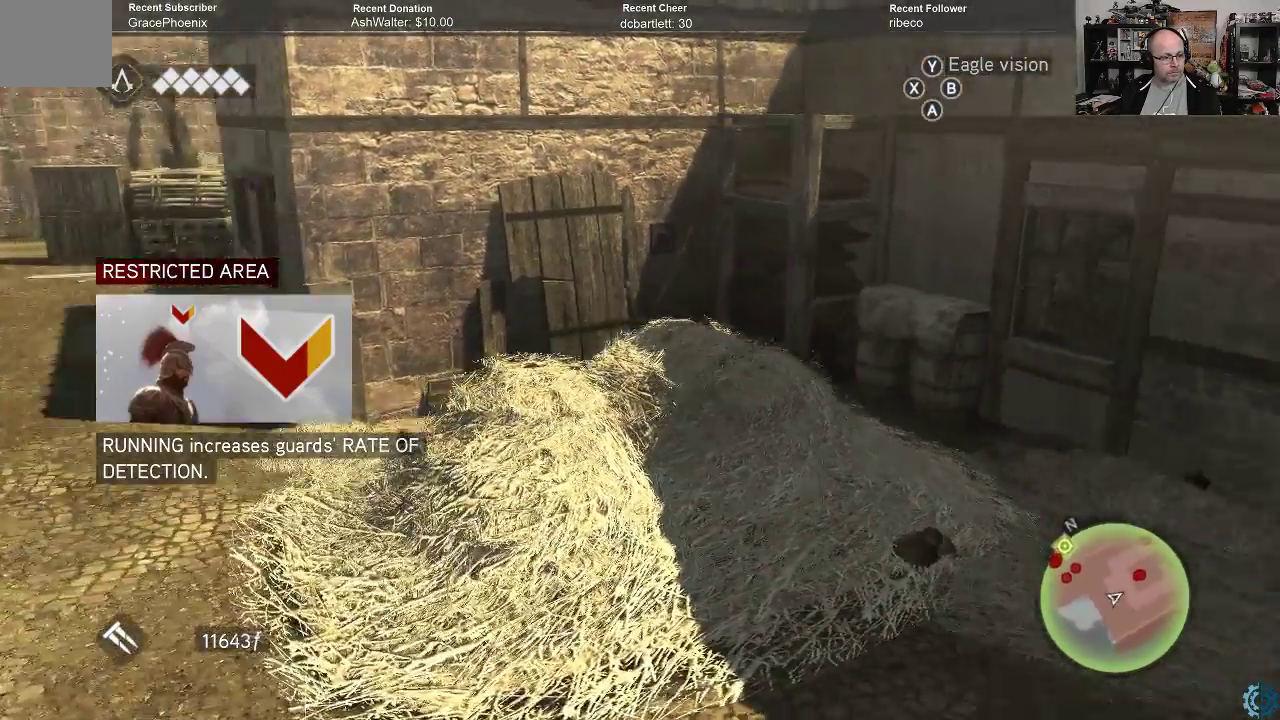
{"buttons": ["R2"], "left_stick": "up", "right_stick": "center", "events": [[100, "right_stick", "center"], [200, "R2", "down"], [300, "left_stick", "up"]]}
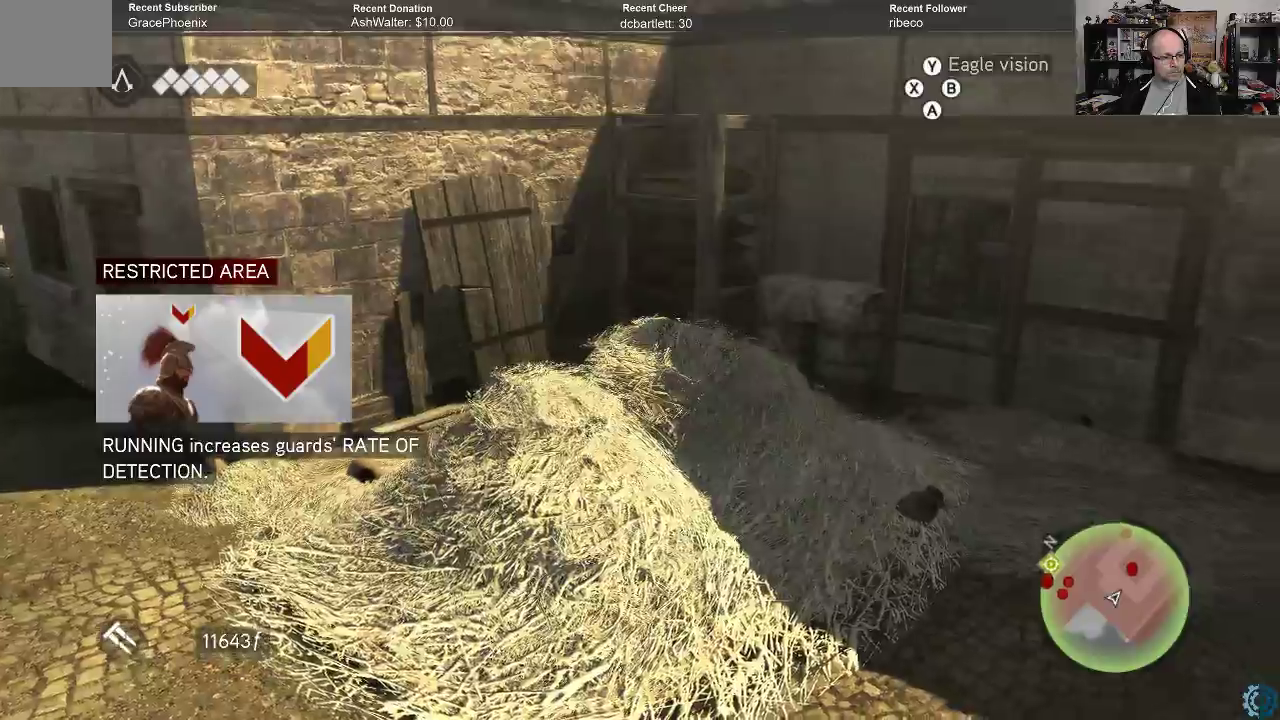
{"buttons": ["A", "R2"], "left_stick": "up", "right_stick": "center", "events": [[500, "A", "down"]]}
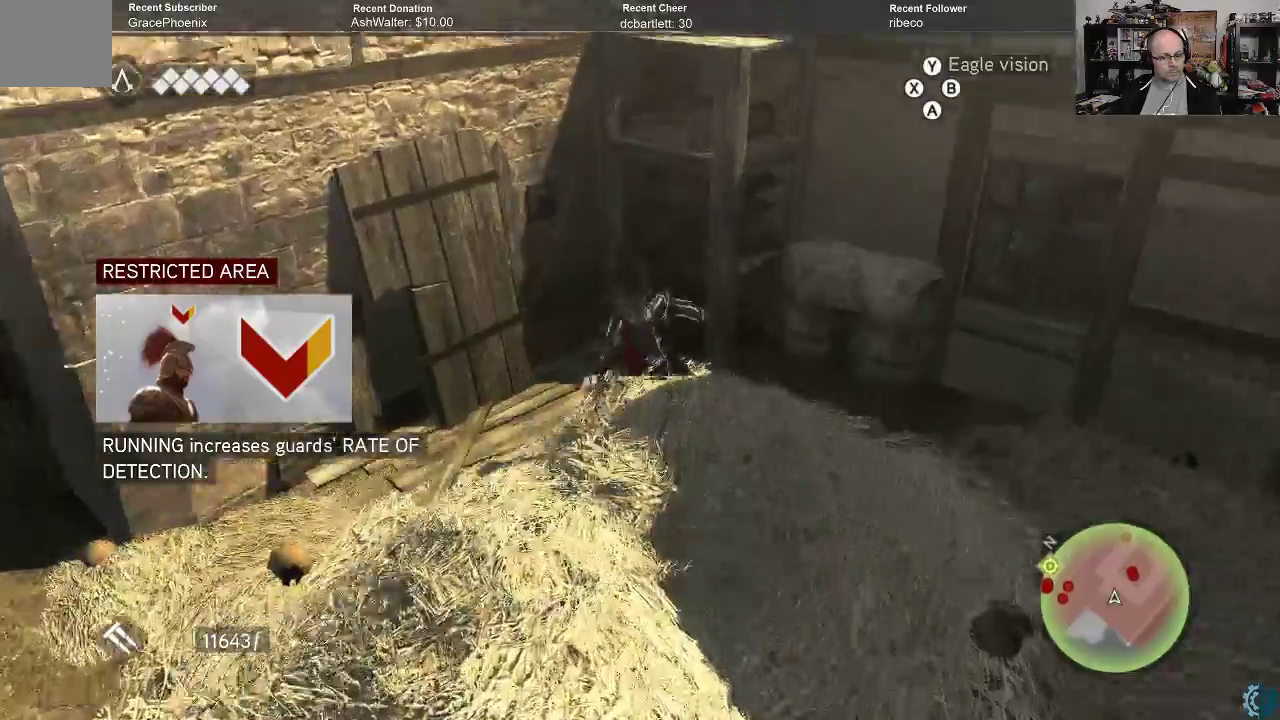
{"buttons": ["A", "R2"], "left_stick": "up", "right_stick": "center", "events": []}
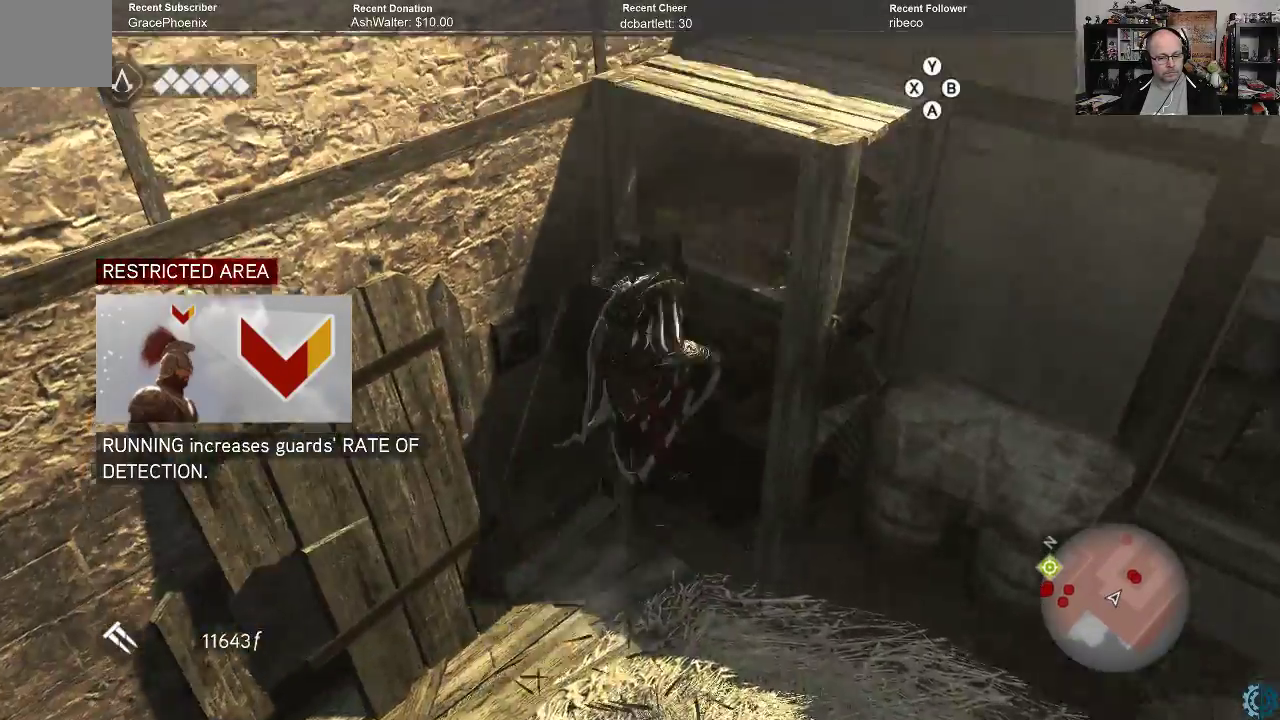
{"buttons": ["A", "R2"], "left_stick": "up", "right_stick": "center", "events": []}
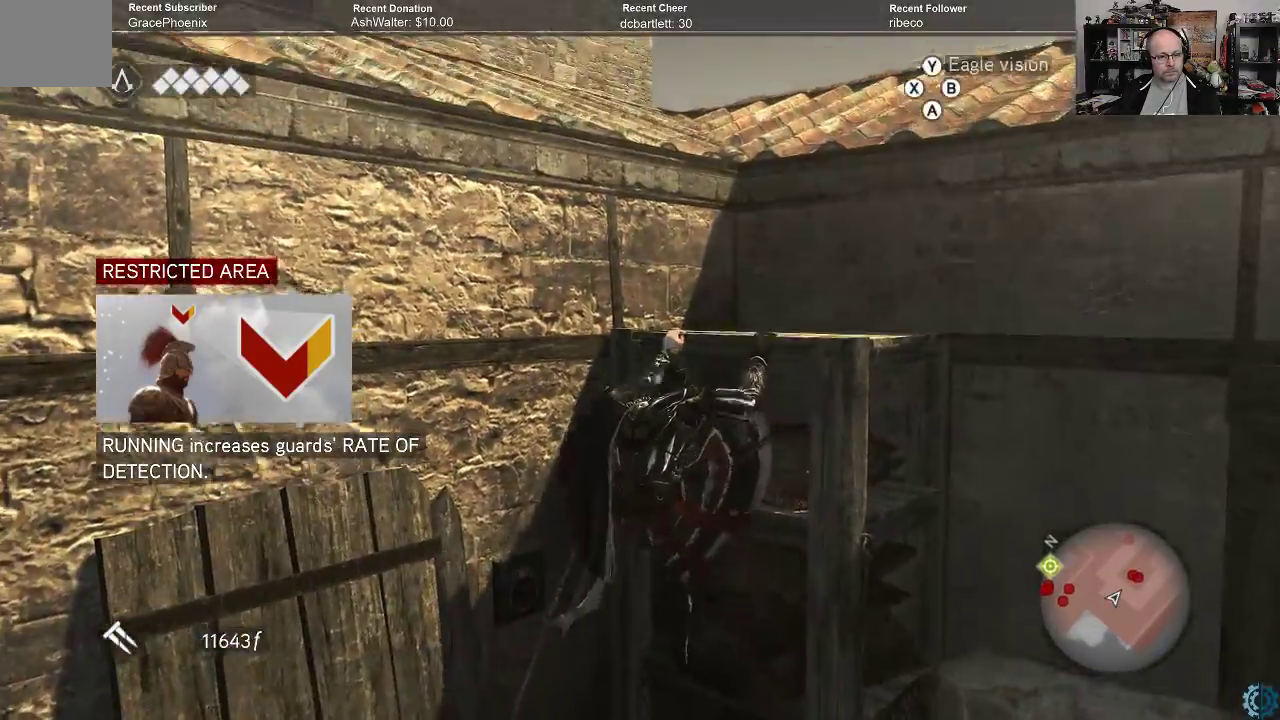
{"buttons": ["A", "R2"], "left_stick": "up", "right_stick": "center", "events": []}
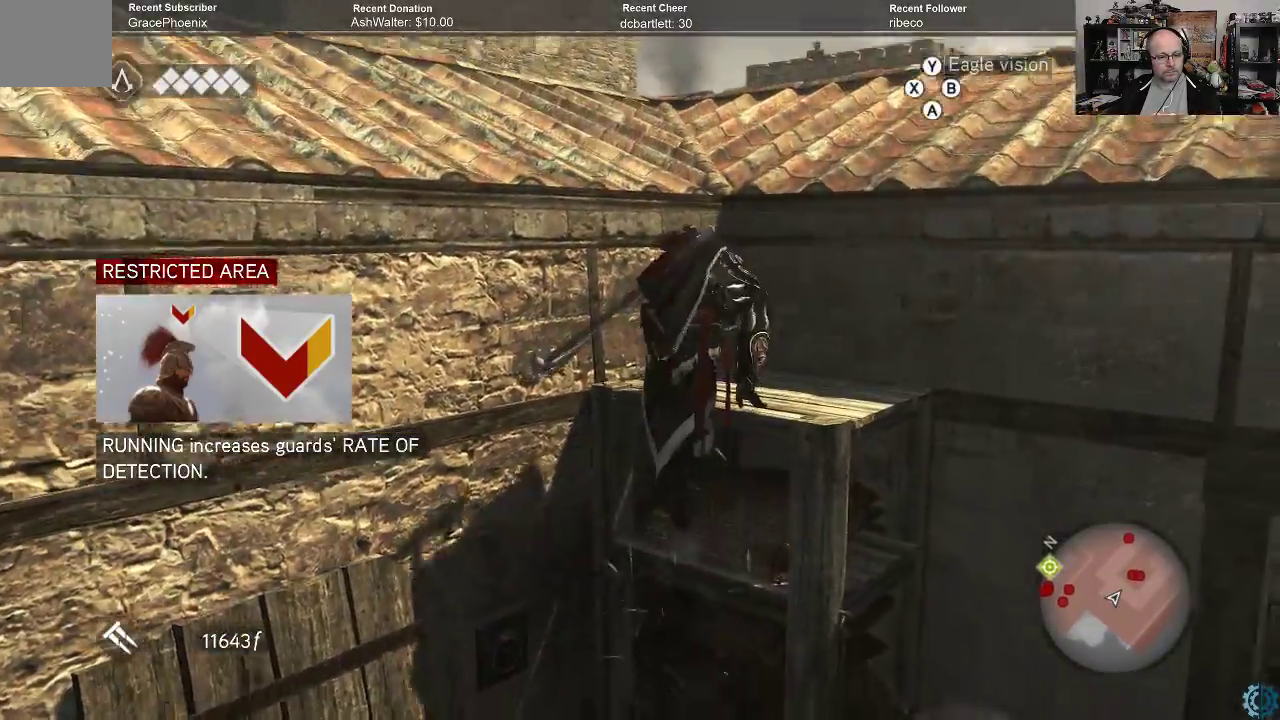
{"buttons": [], "left_stick": "up", "right_stick": "center", "events": [[167, "A", "up"], [167, "R2", "up"]]}
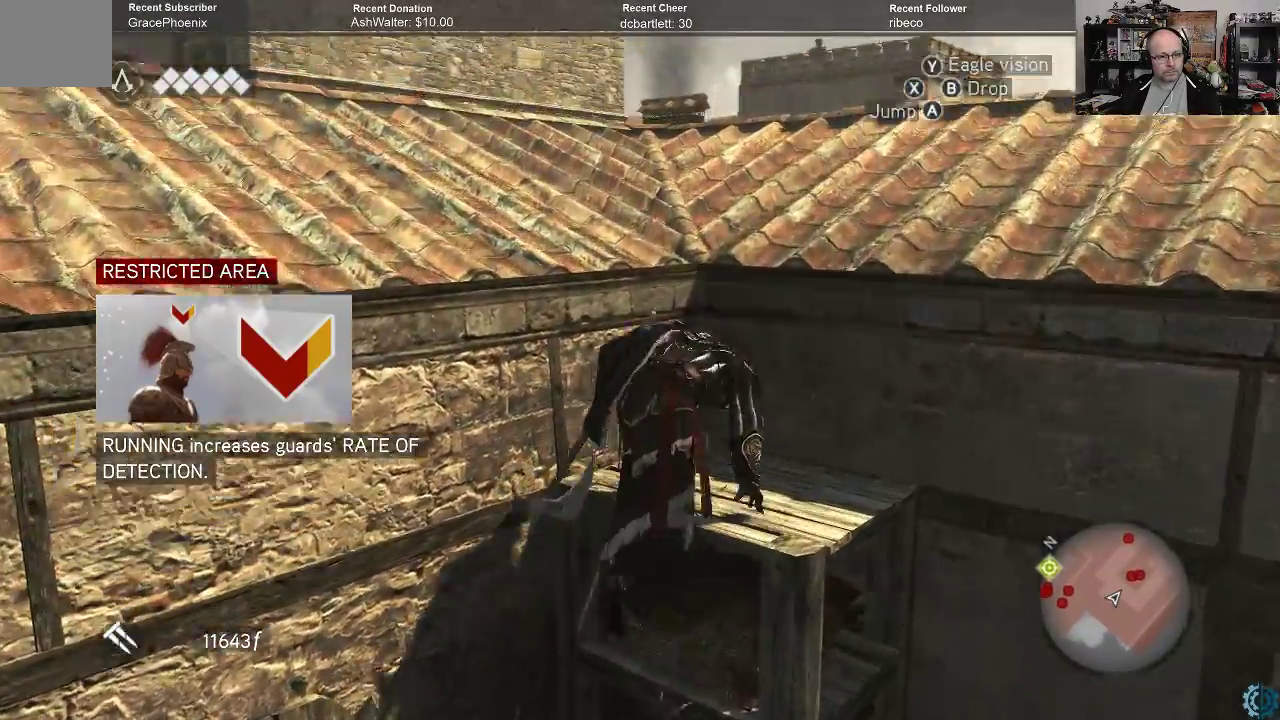
{"buttons": [], "left_stick": "up", "right_stick": "center", "events": [[67, "R2", "down"], [433, "R2", "up"]]}
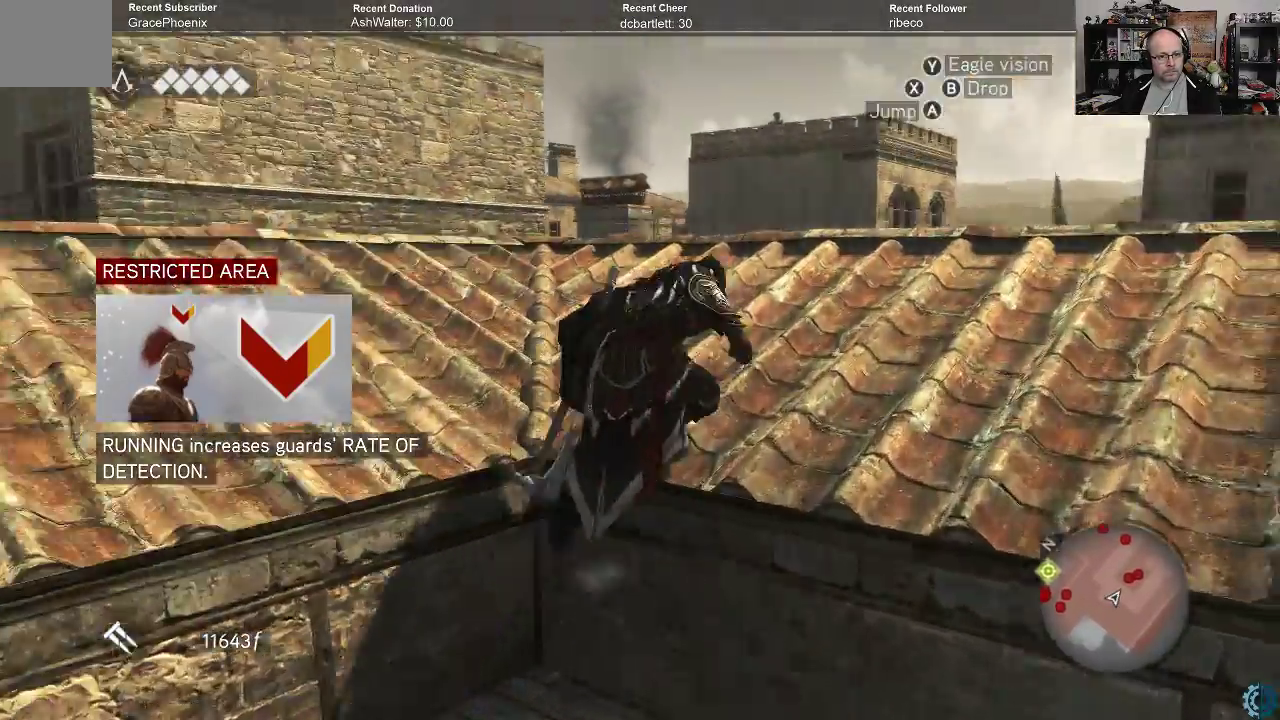
{"buttons": [], "left_stick": "center", "right_stick": "center", "events": [[67, "left_stick", "center"], [267, "right_stick", "down"], [500, "right_stick", "center"]]}
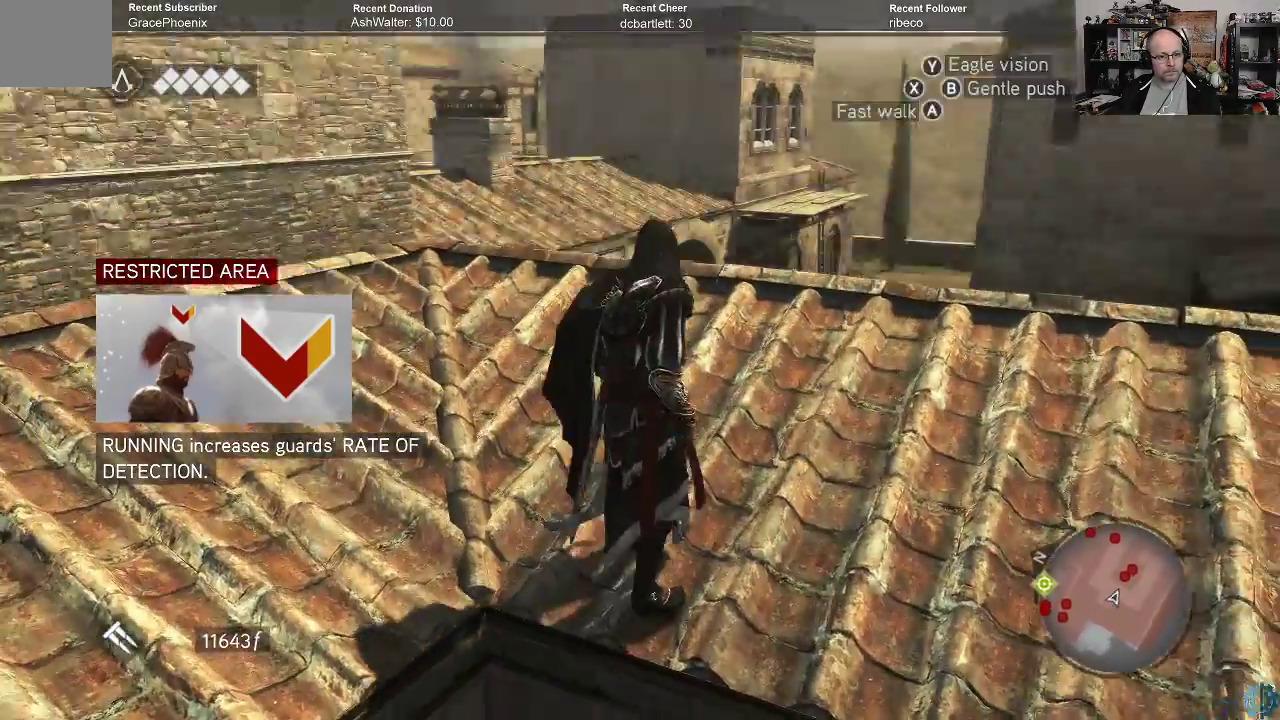
{"buttons": [], "left_stick": "left", "right_stick": "center", "events": [[300, "left_stick", "left"]]}
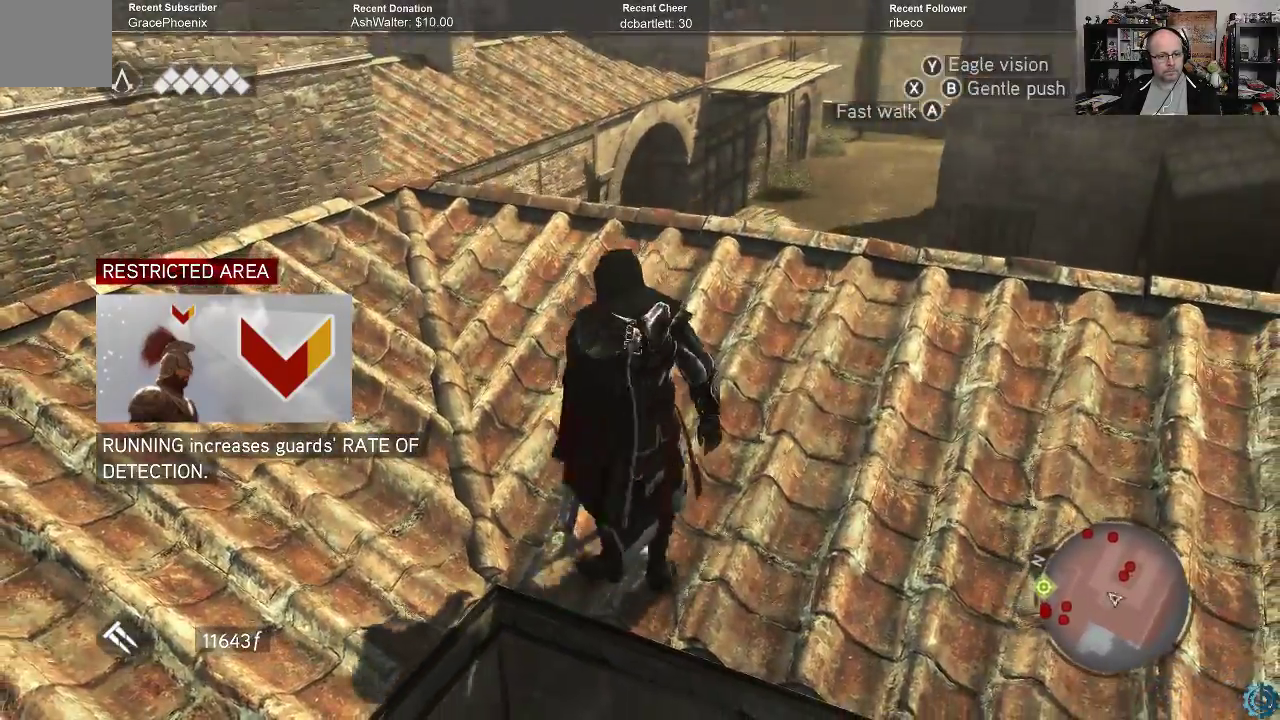
{"buttons": [], "left_stick": "left", "right_stick": "left", "events": [[133, "right_stick", "left"]]}
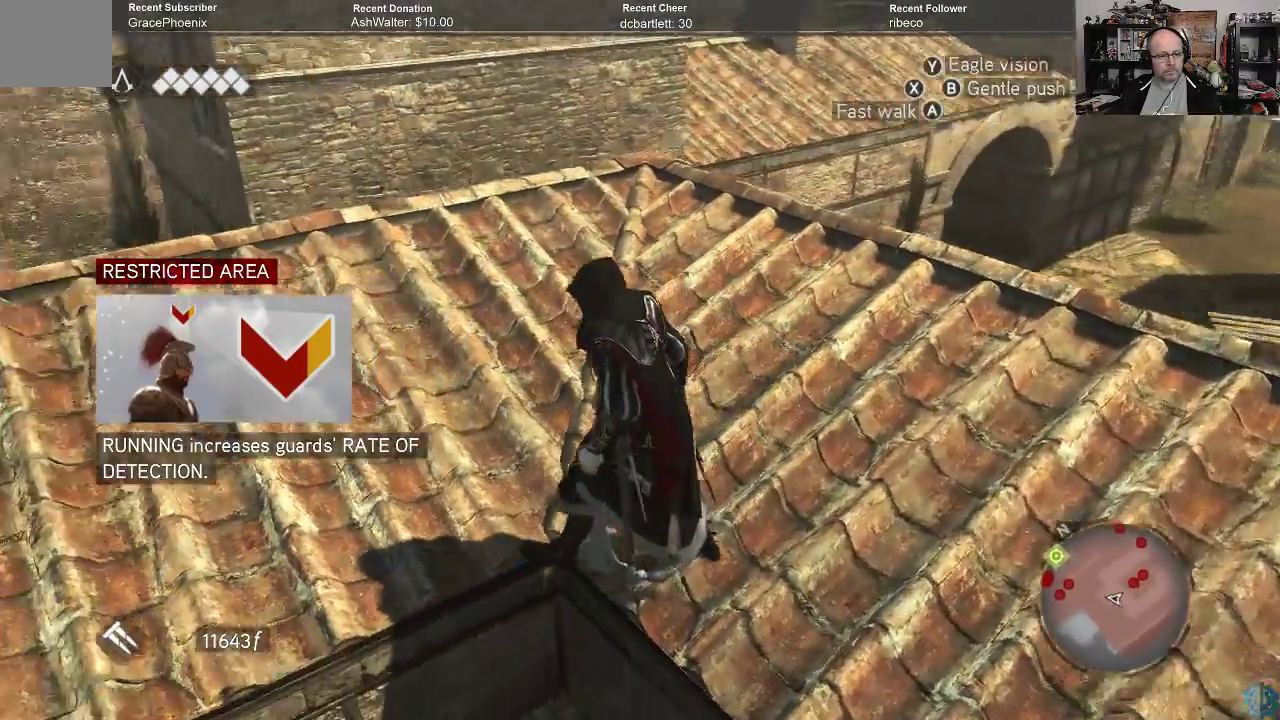
{"buttons": [], "left_stick": "up-left", "right_stick": "center", "events": [[133, "left_stick", "up-left"], [167, "right_stick", "center"]]}
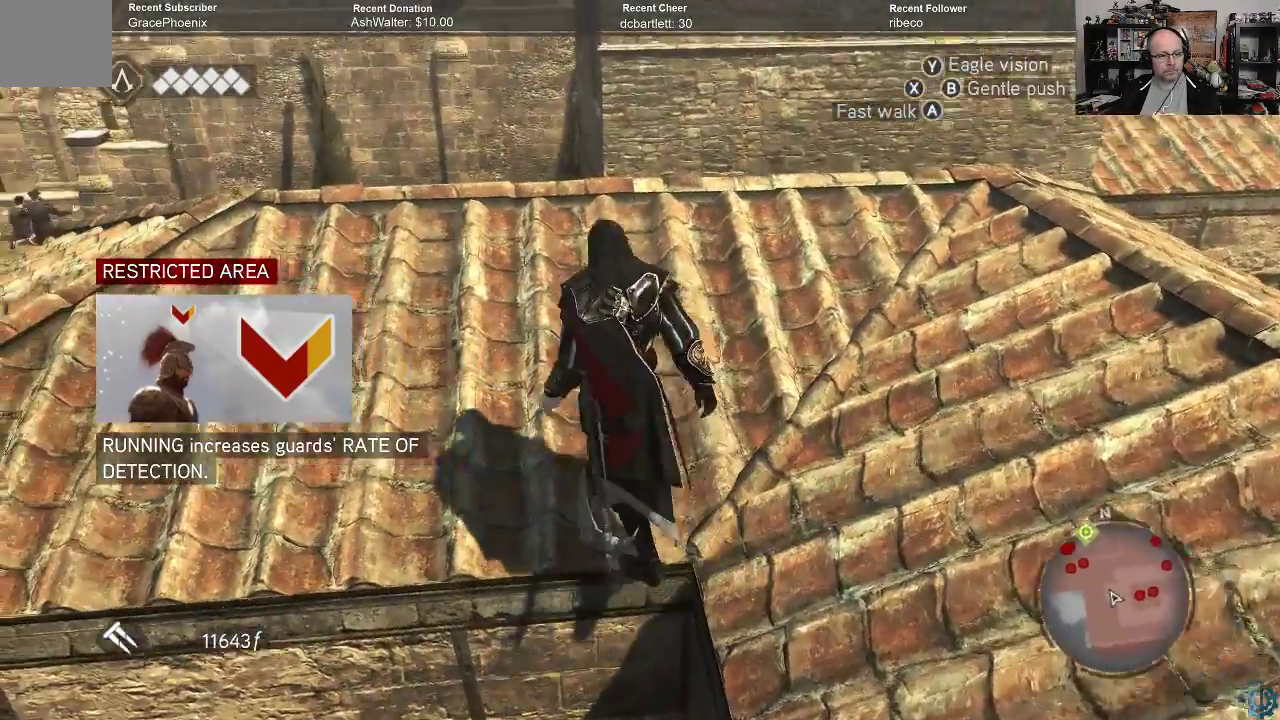
{"buttons": [], "left_stick": "up", "right_stick": "center", "events": [[100, "right_stick", "up"], [200, "left_stick", "up"], [300, "right_stick", "up-right"], [500, "right_stick", "center"]]}
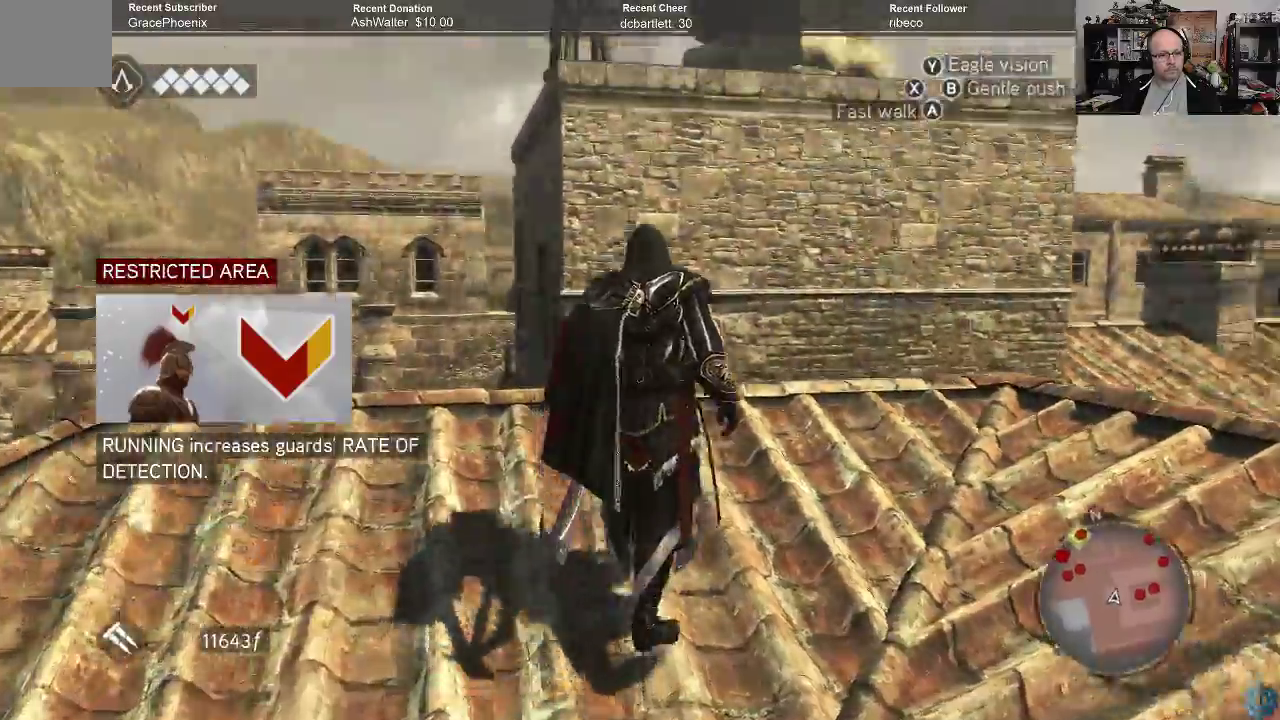
{"buttons": ["A", "R2"], "left_stick": "up", "right_stick": "center", "events": [[133, "R2", "down"], [167, "A", "down"]]}
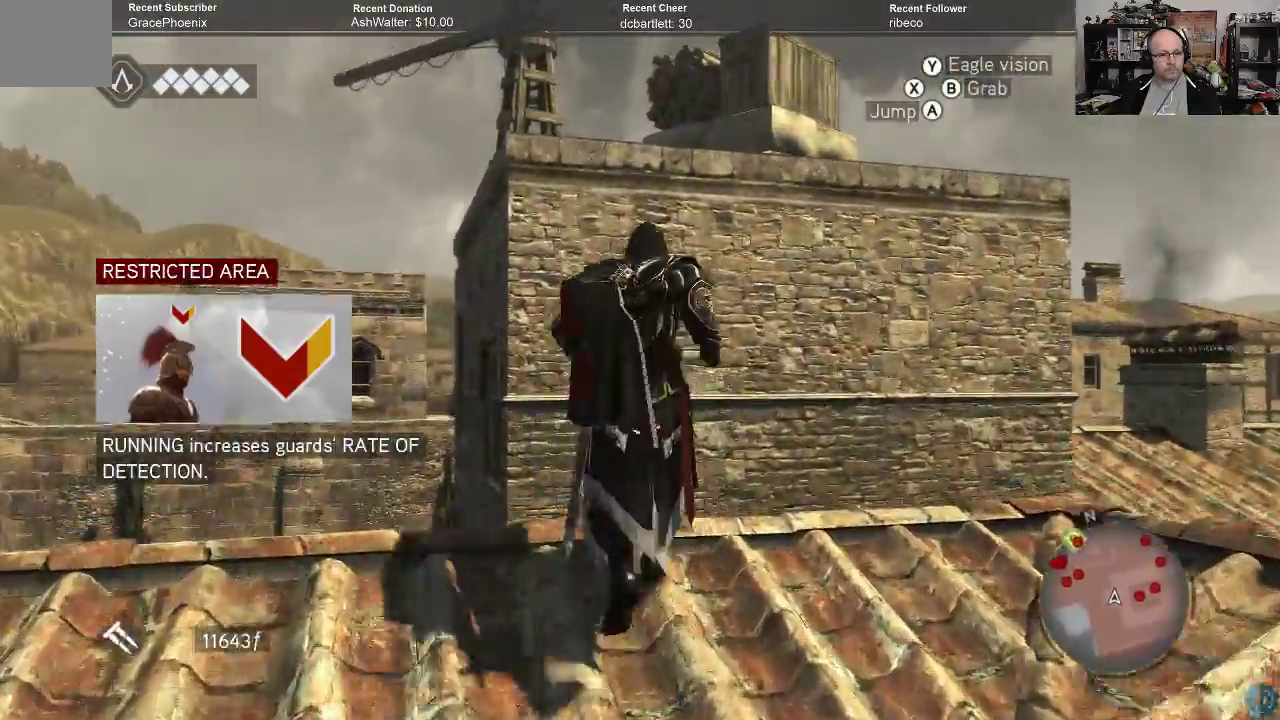
{"buttons": ["A", "R2"], "left_stick": "up", "right_stick": "center", "events": []}
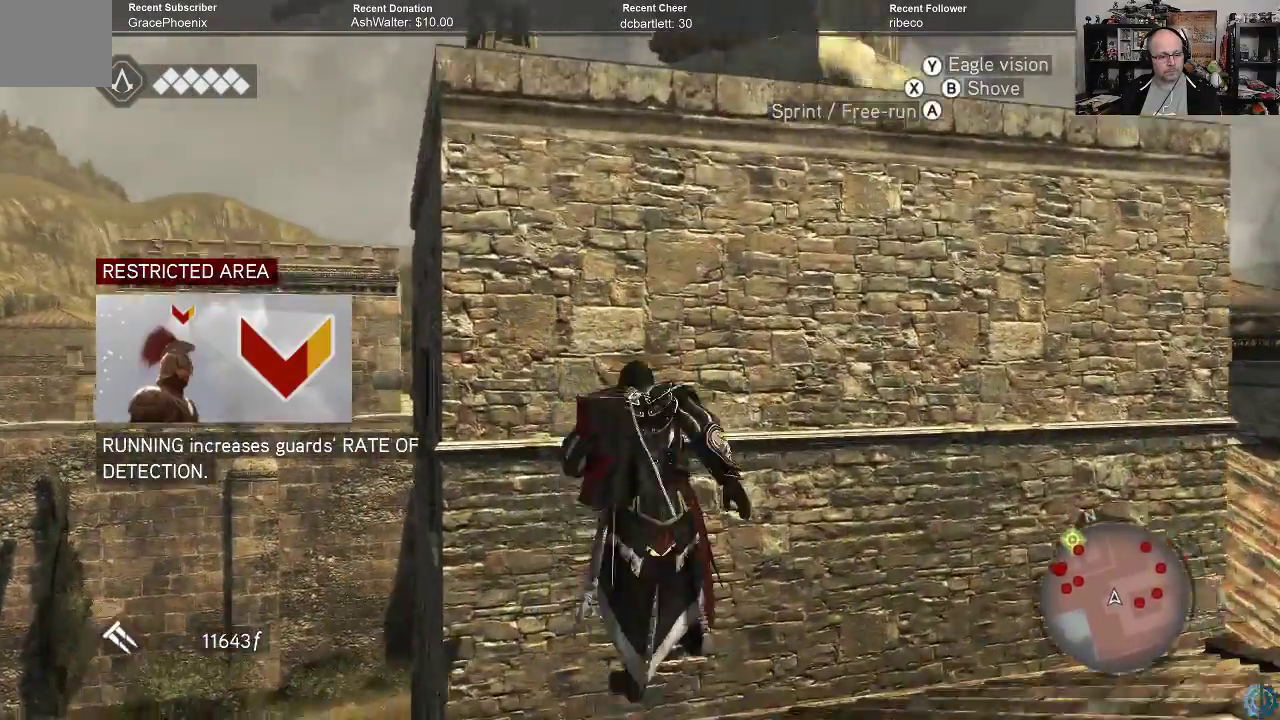
{"buttons": [], "left_stick": "up", "right_stick": "center", "events": [[500, "A", "up"], [500, "R2", "up"]]}
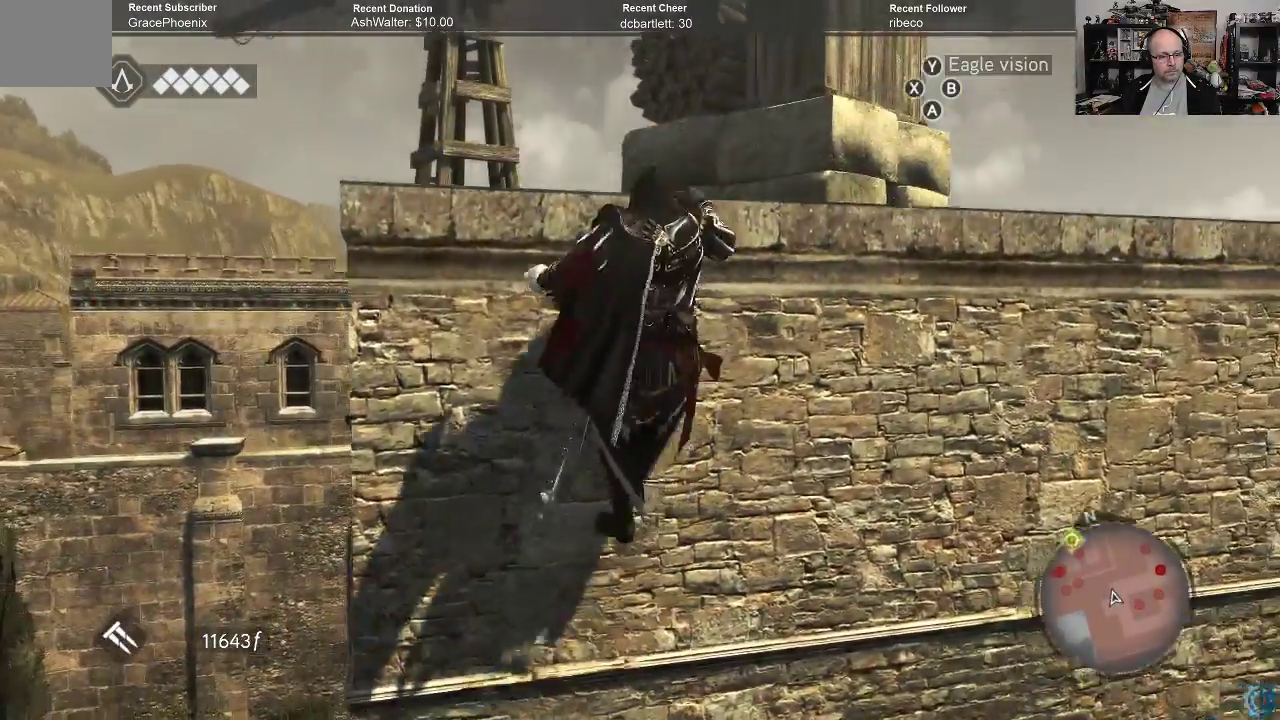
{"buttons": [], "left_stick": "center", "right_stick": "center", "events": [[400, "left_stick", "center"]]}
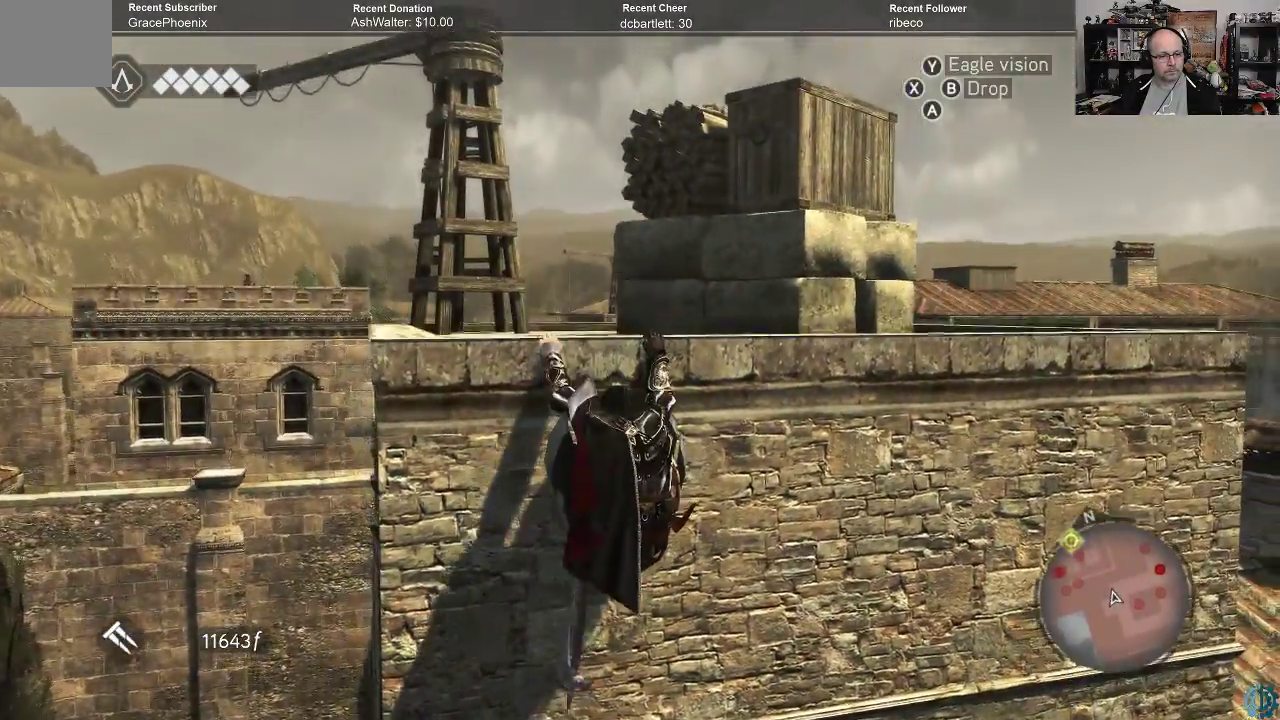
{"buttons": [], "left_stick": "up", "right_stick": "down", "events": [[267, "left_stick", "up"], [333, "right_stick", "down"]]}
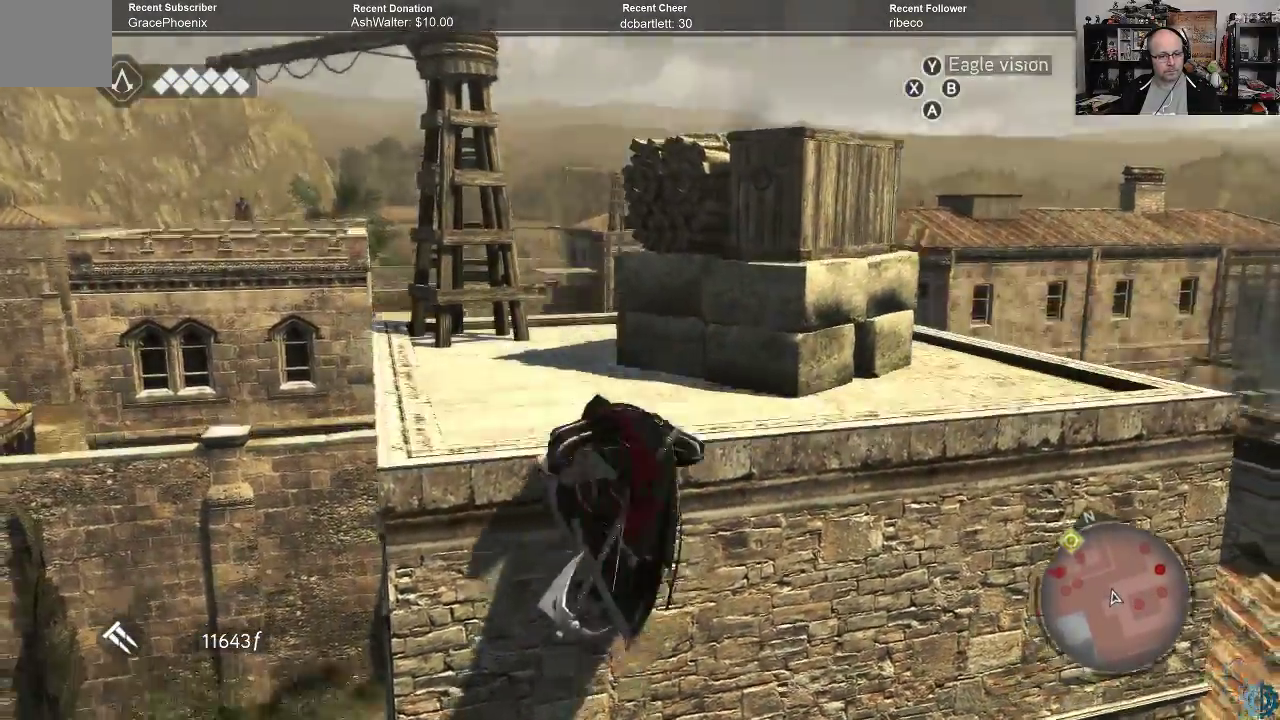
{"buttons": [], "left_stick": "center", "right_stick": "center", "events": [[100, "right_stick", "center"], [300, "left_stick", "center"]]}